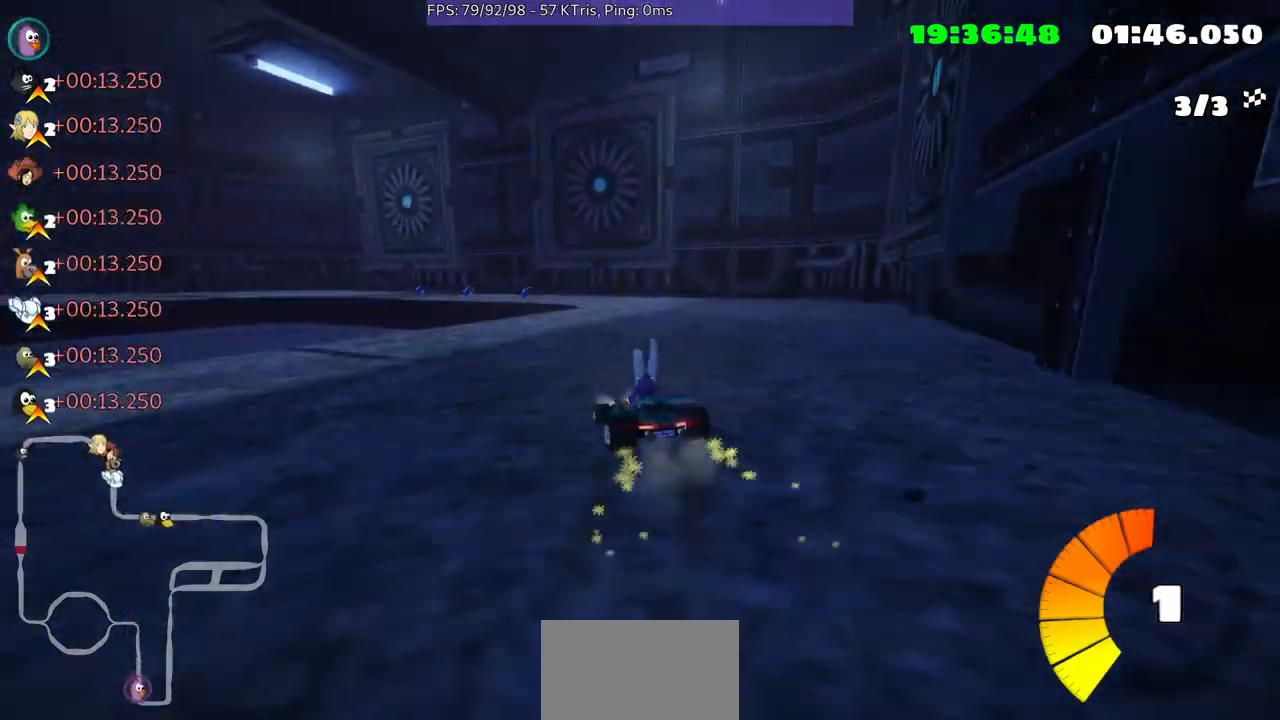
Gameplay with a controller (Xbox layout); each line is a JSON object with the inputs held at the frame after it. "events" lists button and stick changes between this image and that frame as [ms after this image, input, new state], when the widget could be followed in between. Not read: L3 R2 R3.
{"buttons": [], "left_stick": "center", "right_stick": "center", "events": []}
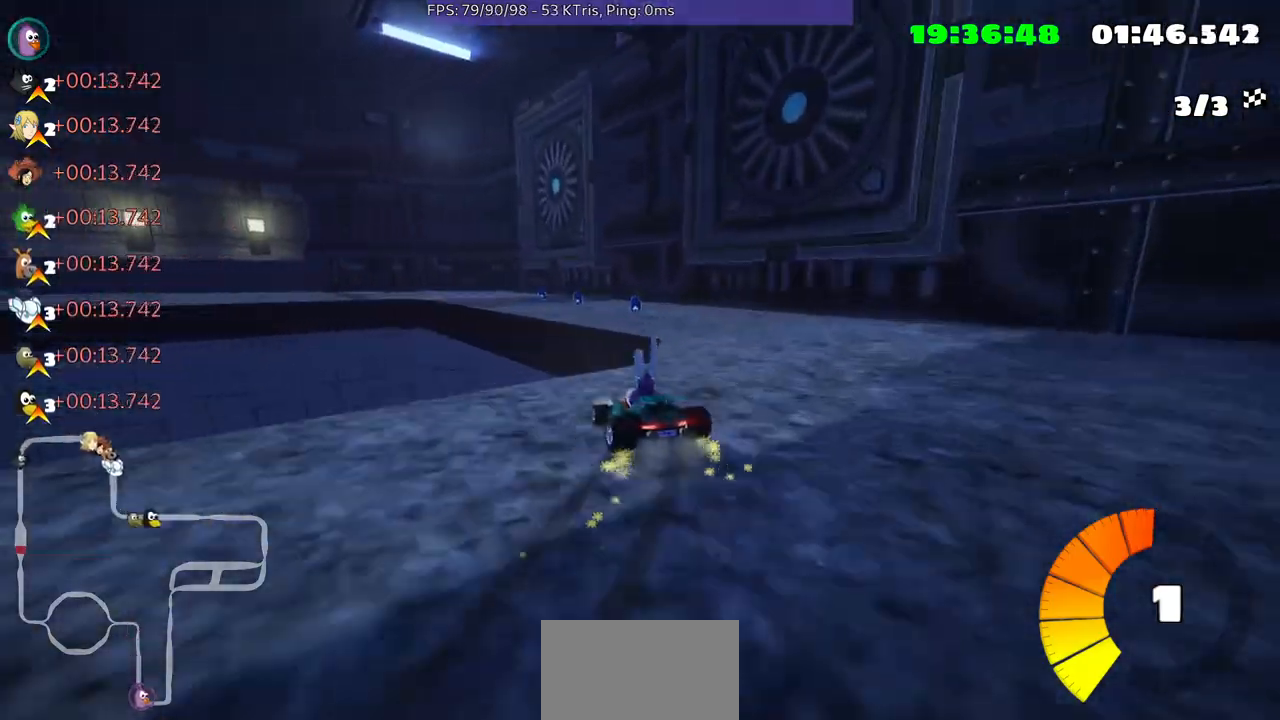
{"buttons": [], "left_stick": "center", "right_stick": "center", "events": [[133, "left_stick", "left"], [400, "left_stick", "center"]]}
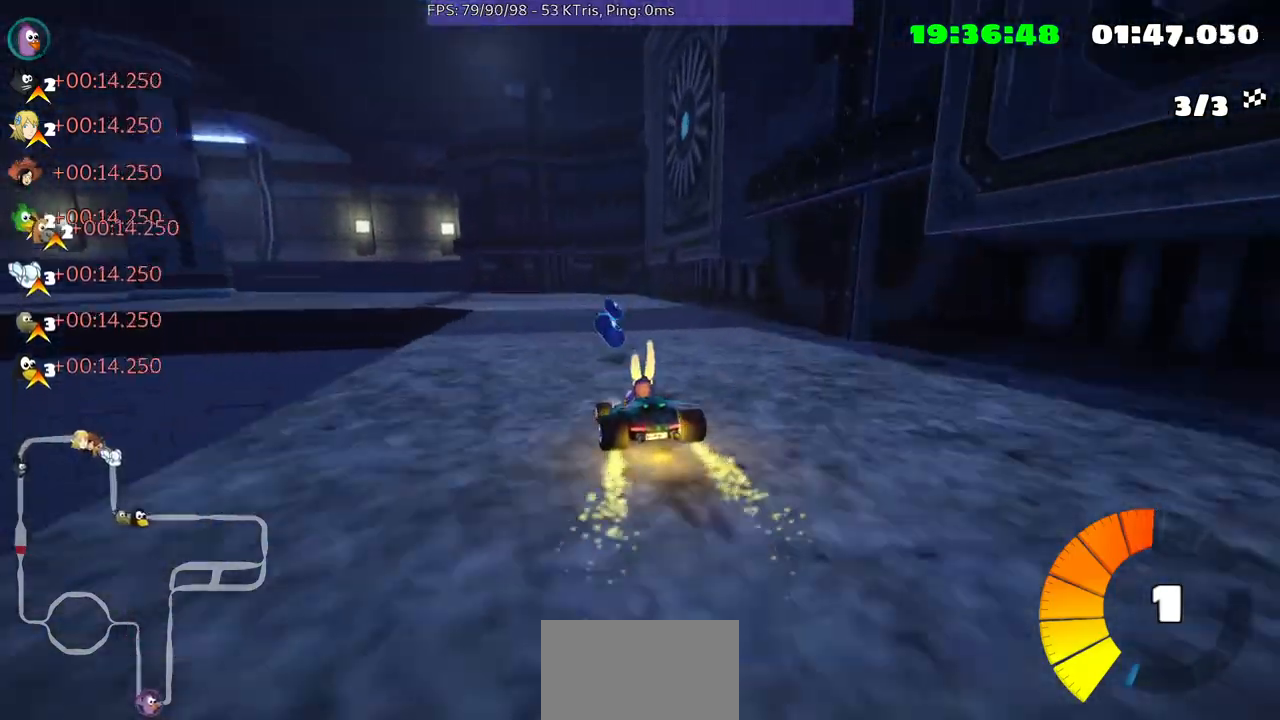
{"buttons": [], "left_stick": "left", "right_stick": "center", "events": [[267, "left_stick", "left"]]}
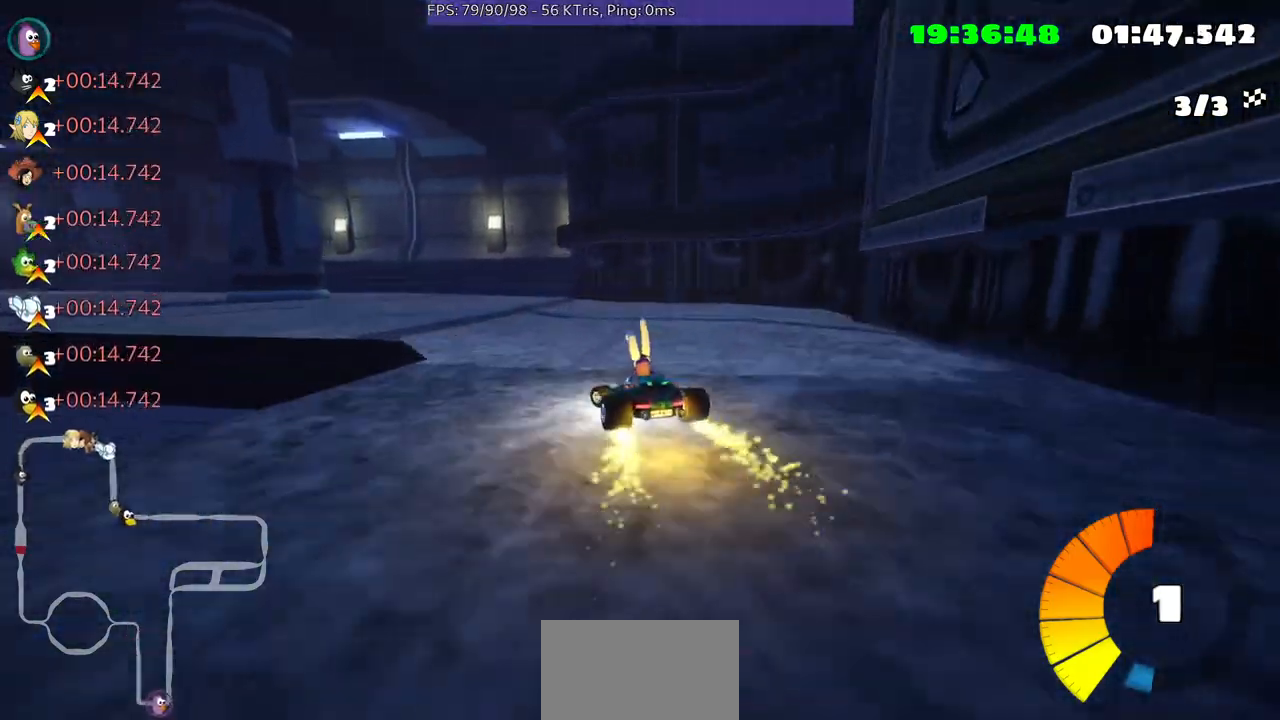
{"buttons": [], "left_stick": "center", "right_stick": "center", "events": [[367, "left_stick", "center"]]}
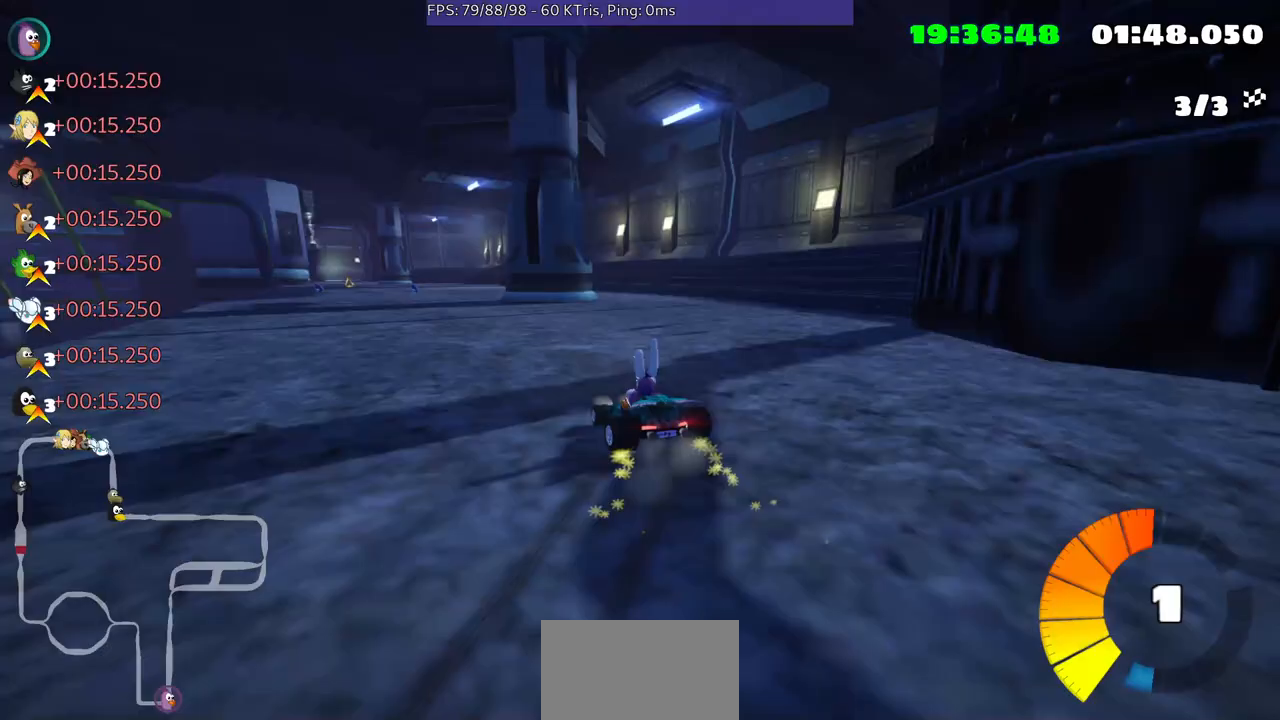
{"buttons": [], "left_stick": "center", "right_stick": "center", "events": [[133, "left_stick", "right"], [467, "left_stick", "center"]]}
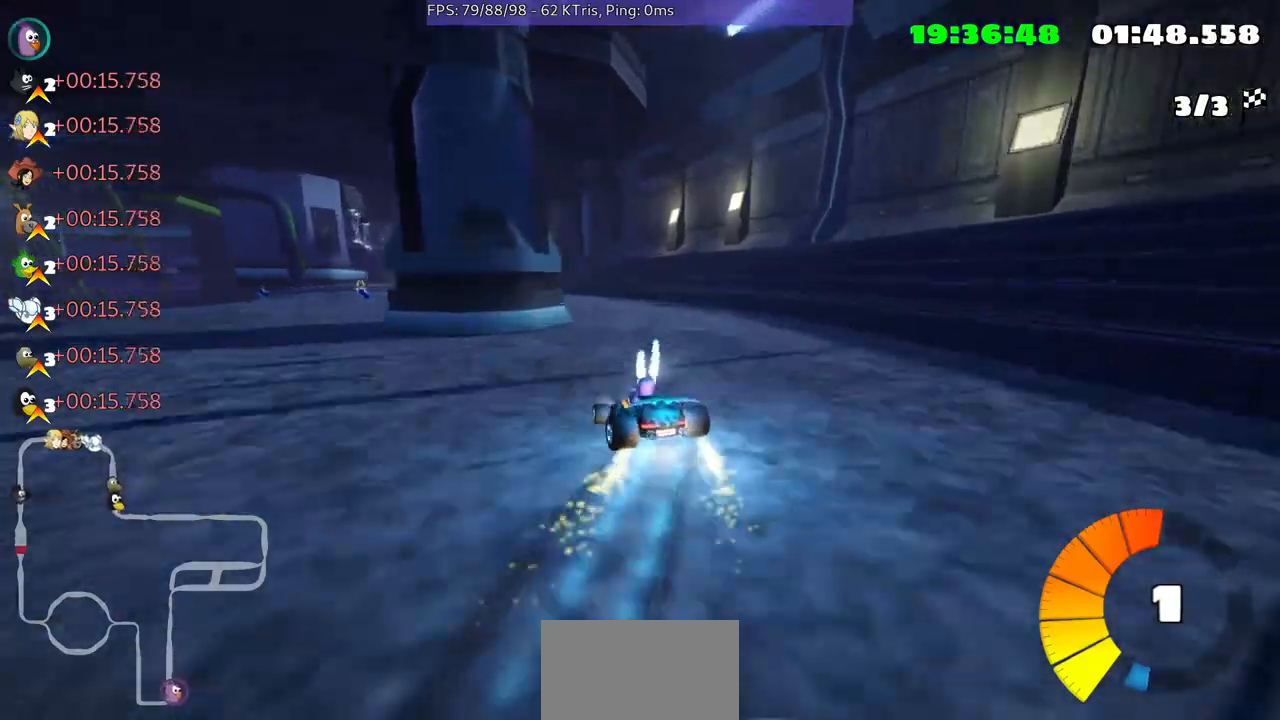
{"buttons": [], "left_stick": "center", "right_stick": "center", "events": [[33, "left_stick", "up-left"], [200, "left_stick", "left"], [367, "left_stick", "center"]]}
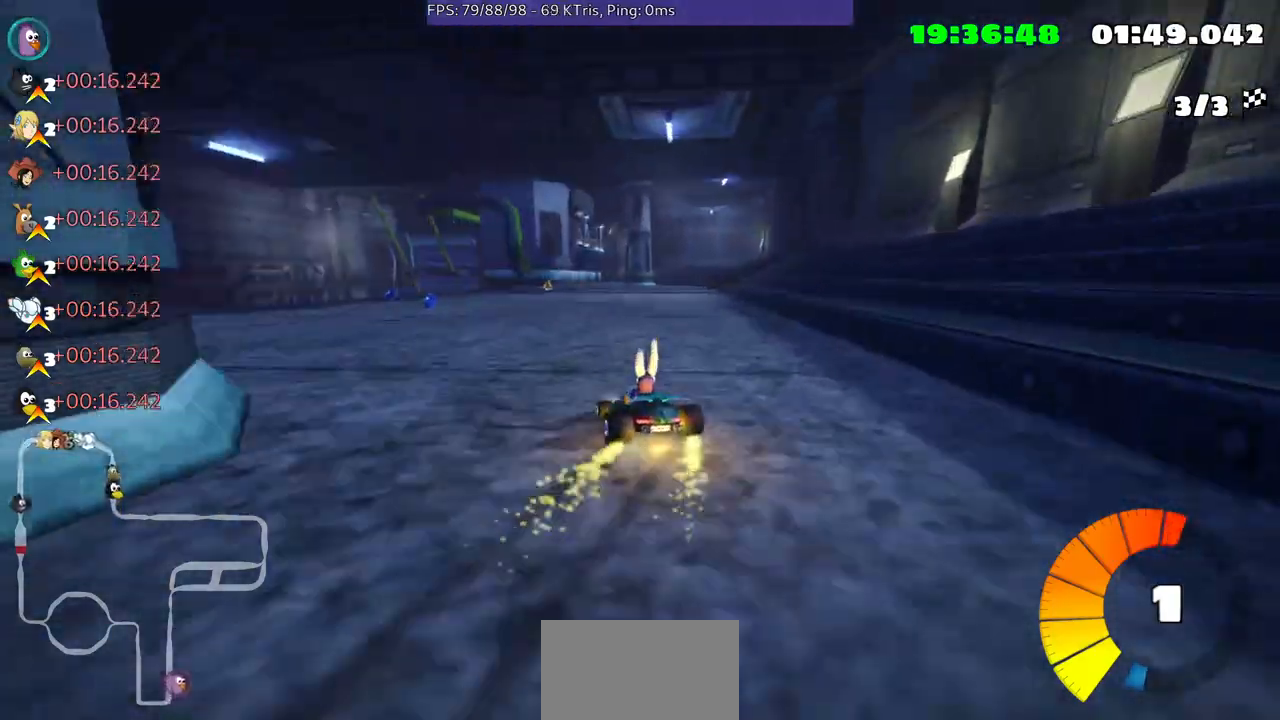
{"buttons": [], "left_stick": "right", "right_stick": "center", "events": [[500, "left_stick", "right"]]}
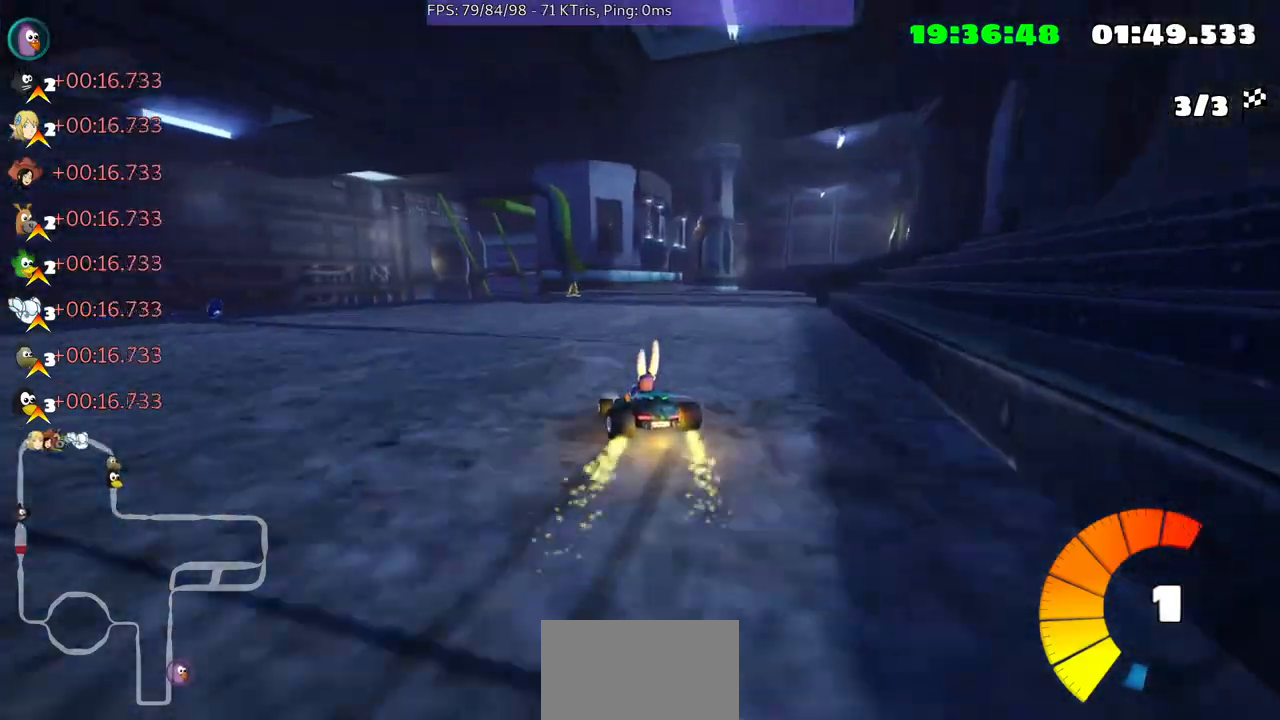
{"buttons": [], "left_stick": "right", "right_stick": "center", "events": []}
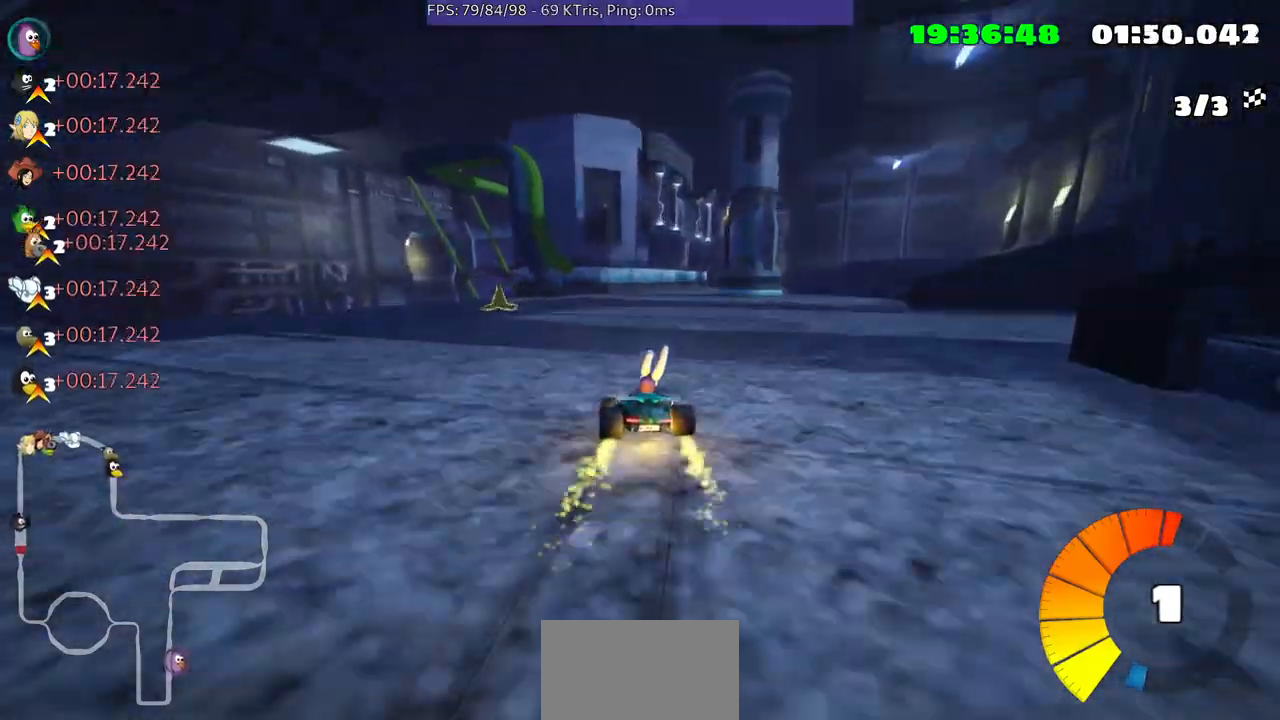
{"buttons": [], "left_stick": "right", "right_stick": "center", "events": []}
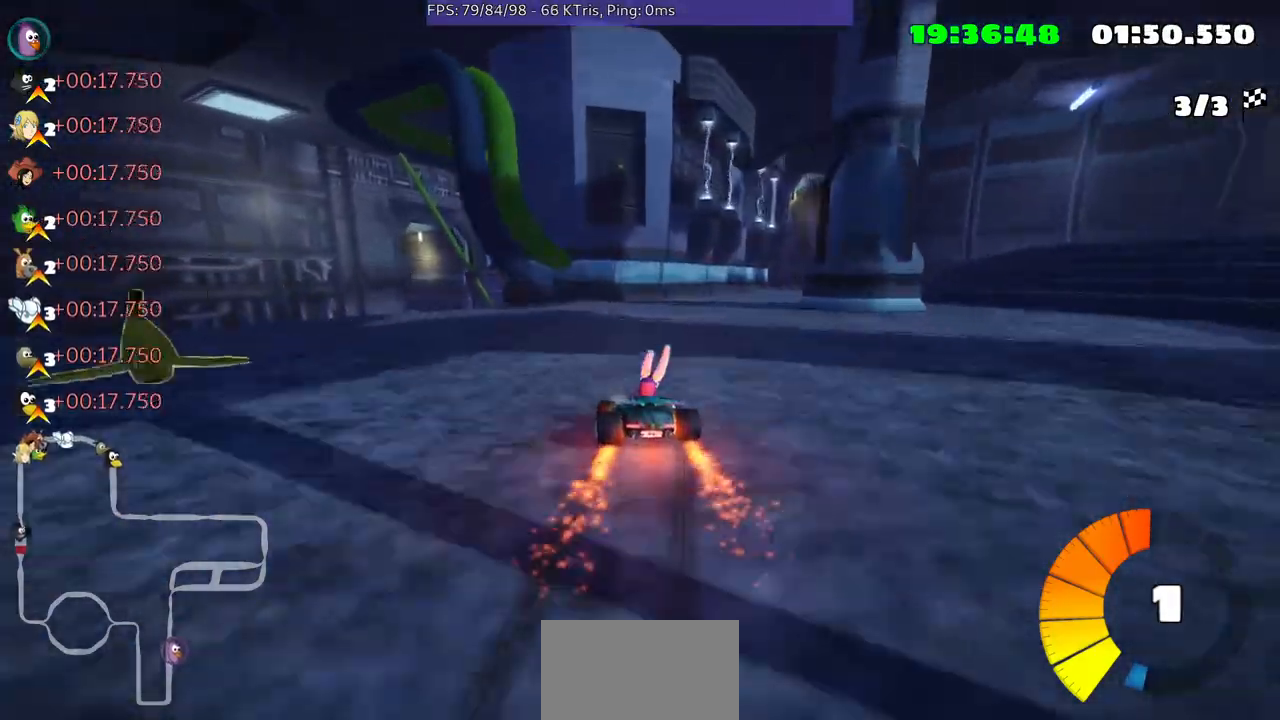
{"buttons": [], "left_stick": "right", "right_stick": "center", "events": []}
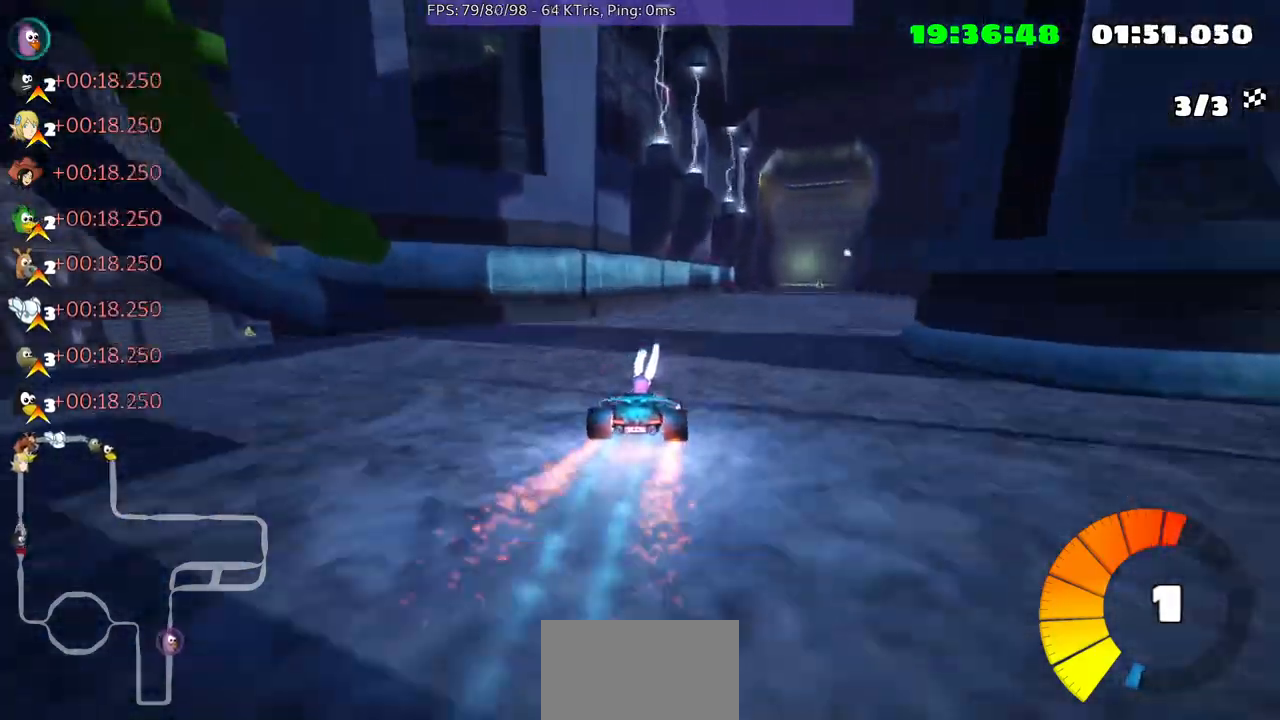
{"buttons": [], "left_stick": "center", "right_stick": "center", "events": [[200, "left_stick", "center"]]}
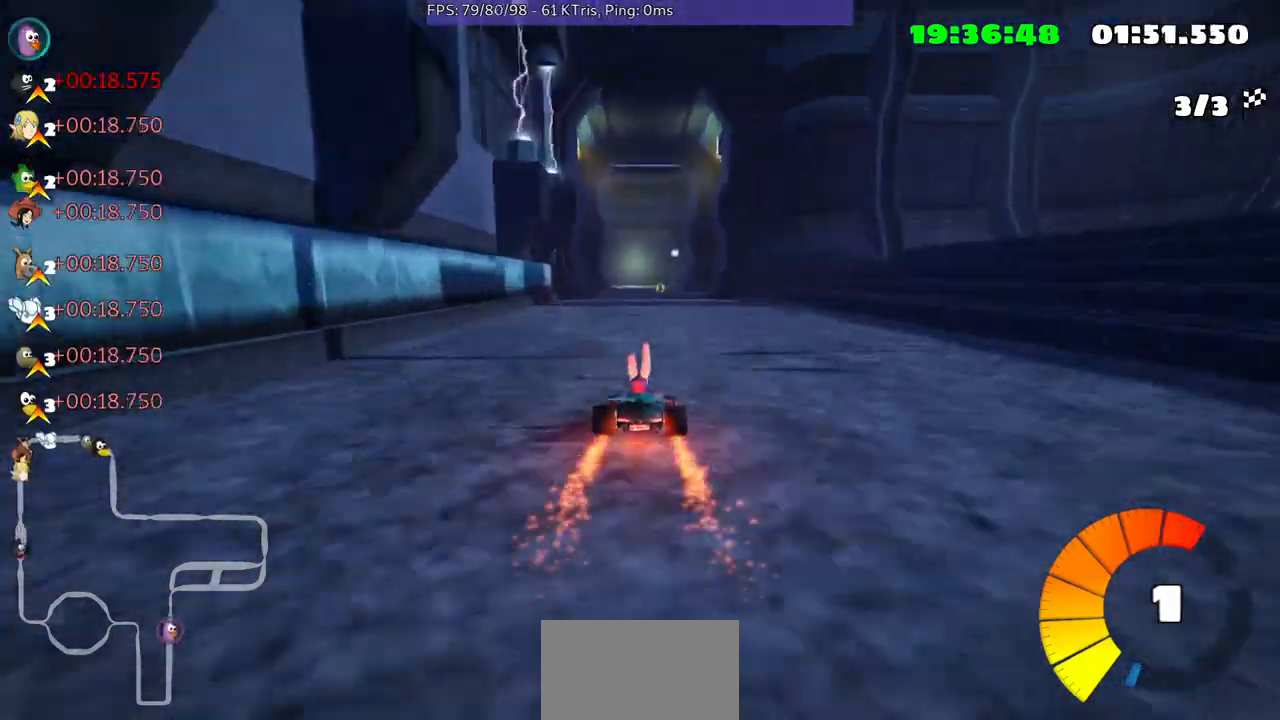
{"buttons": [], "left_stick": "center", "right_stick": "center", "events": [[167, "left_stick", "left"], [333, "left_stick", "center"]]}
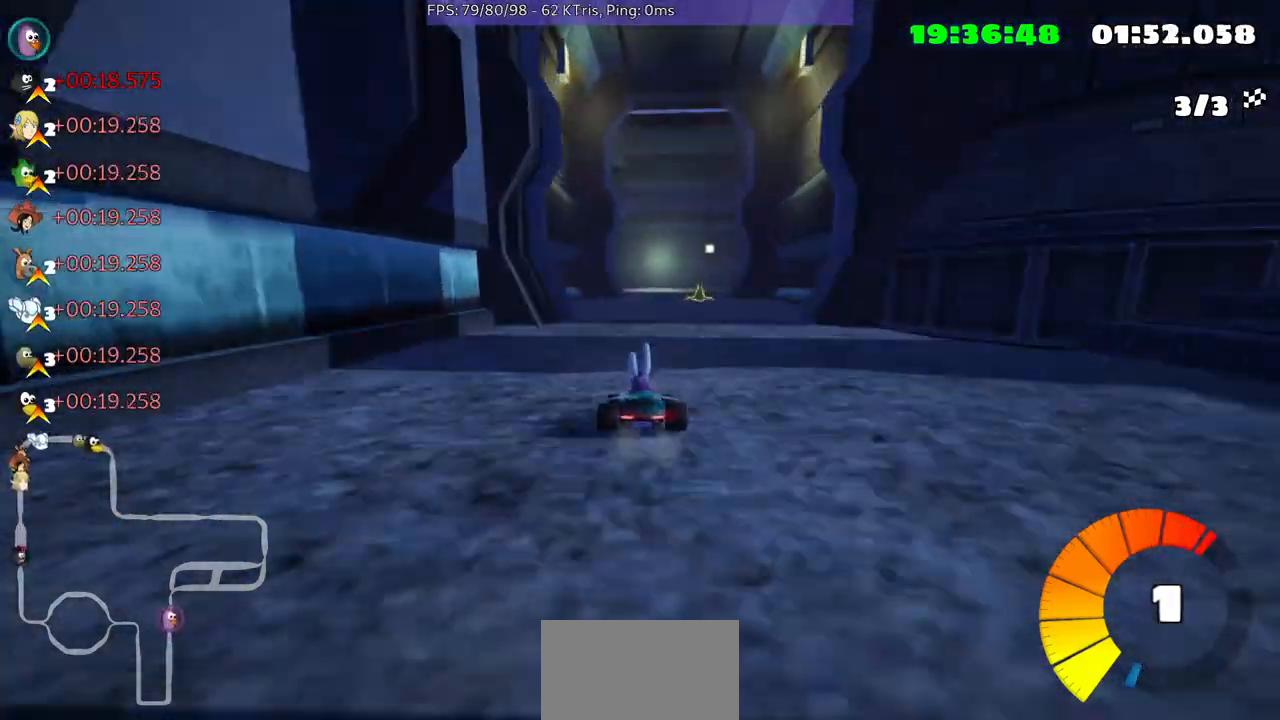
{"buttons": [], "left_stick": "up-right", "right_stick": "center", "events": [[367, "left_stick", "up-right"]]}
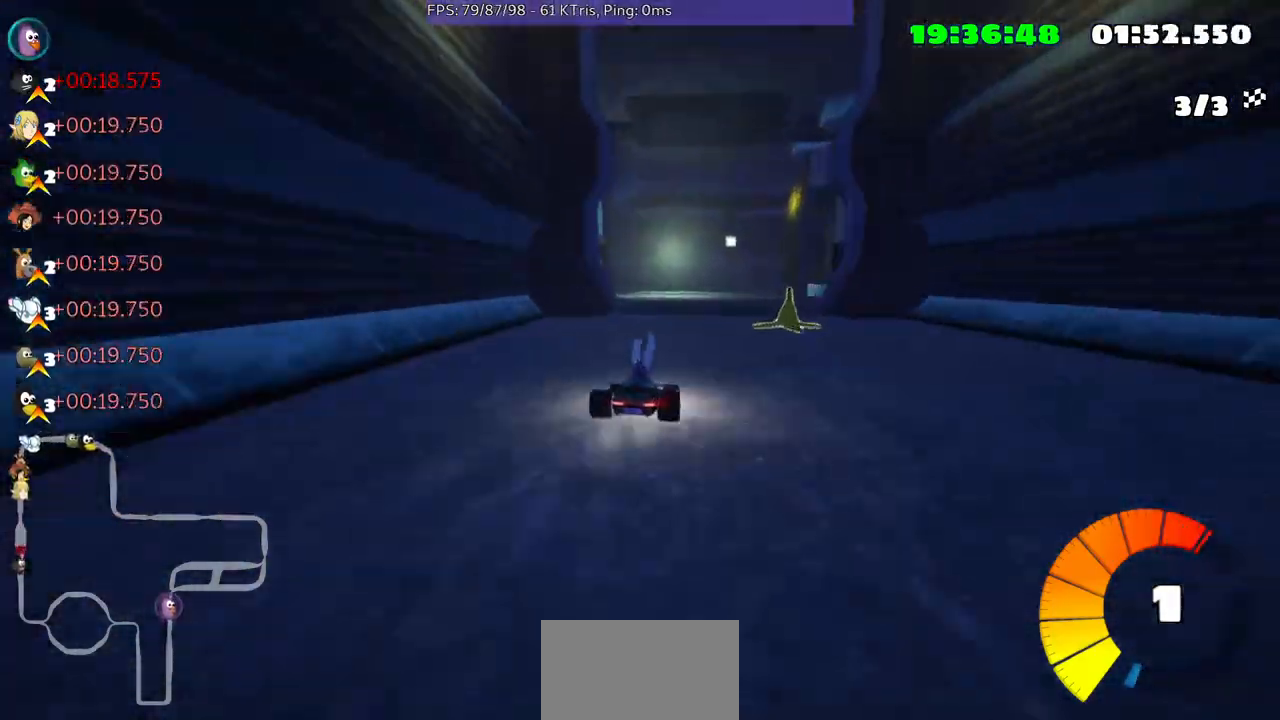
{"buttons": [], "left_stick": "up-right", "right_stick": "center", "events": []}
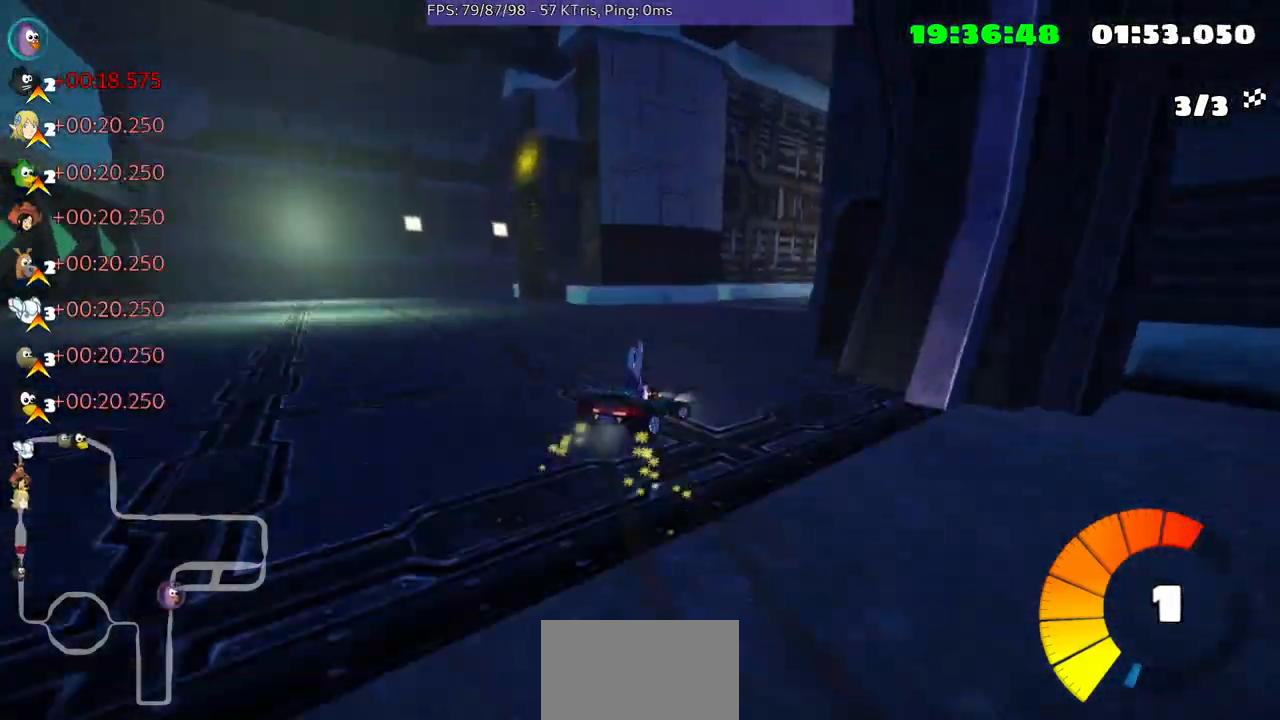
{"buttons": [], "left_stick": "center", "right_stick": "center", "events": [[233, "left_stick", "center"]]}
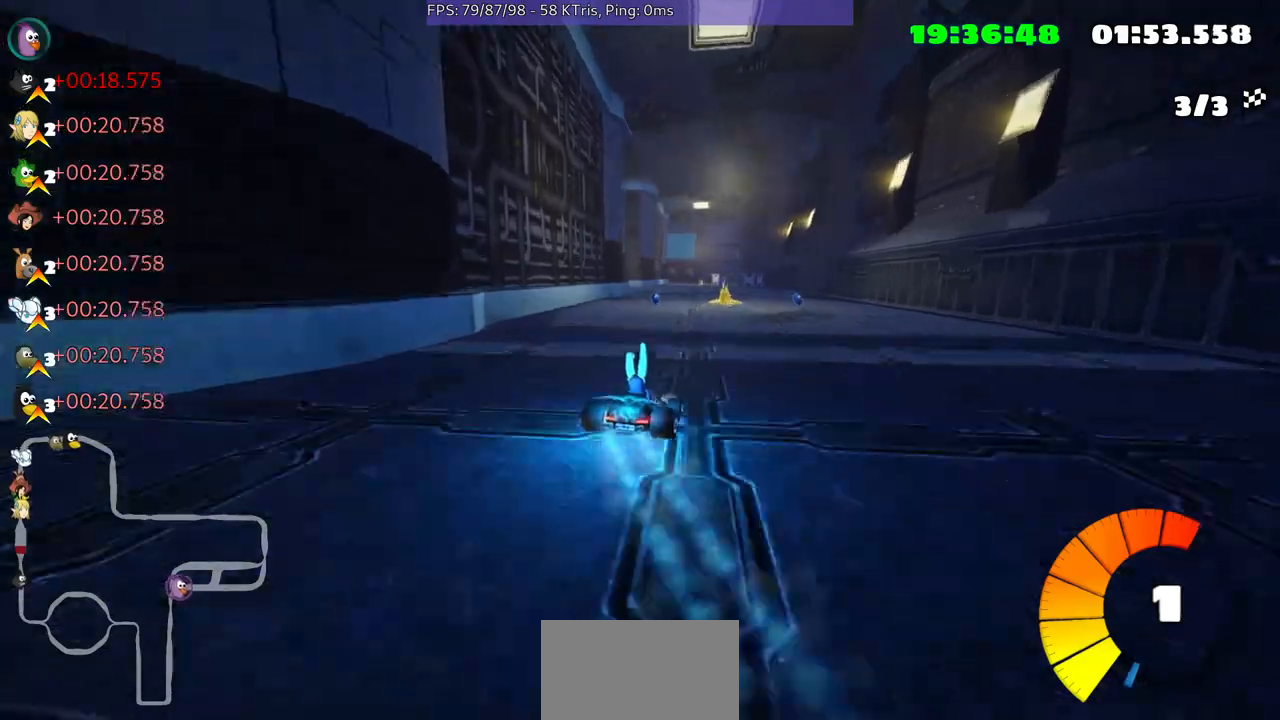
{"buttons": [], "left_stick": "center", "right_stick": "center", "events": []}
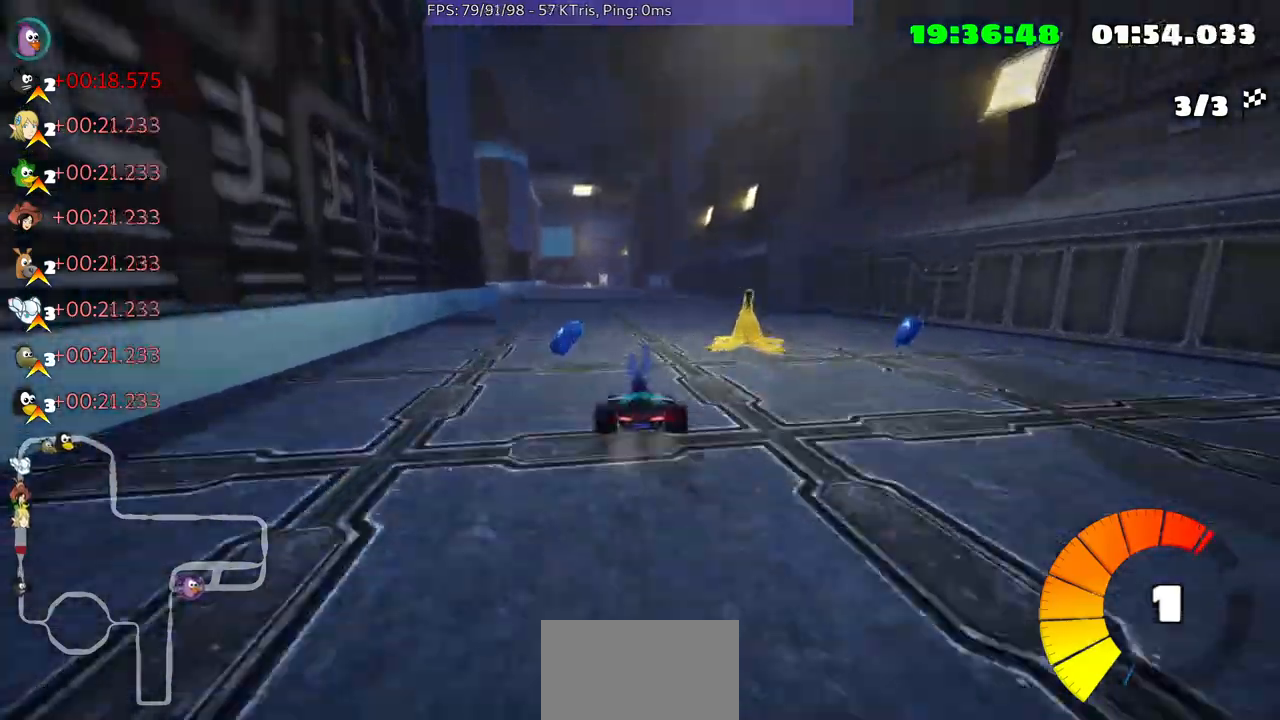
{"buttons": [], "left_stick": "left", "right_stick": "center", "events": [[167, "left_stick", "left"]]}
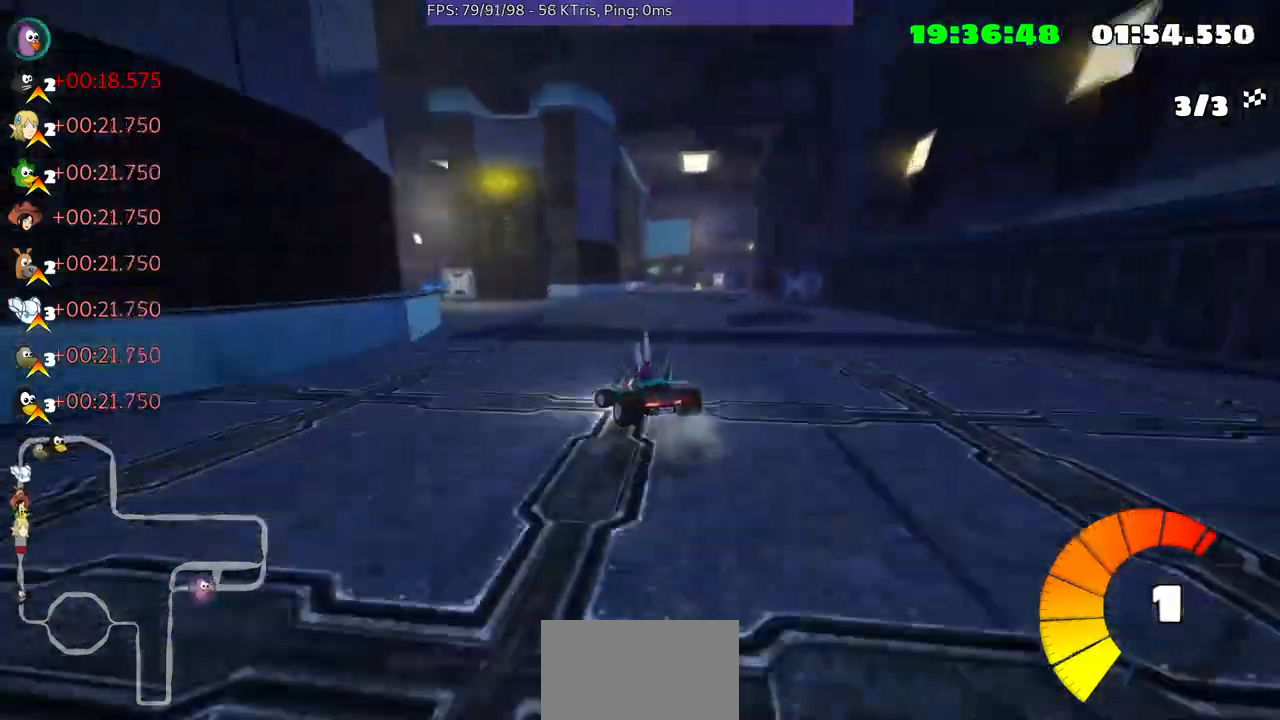
{"buttons": [], "left_stick": "center", "right_stick": "center", "events": [[167, "left_stick", "center"], [367, "left_stick", "left"], [467, "left_stick", "center"]]}
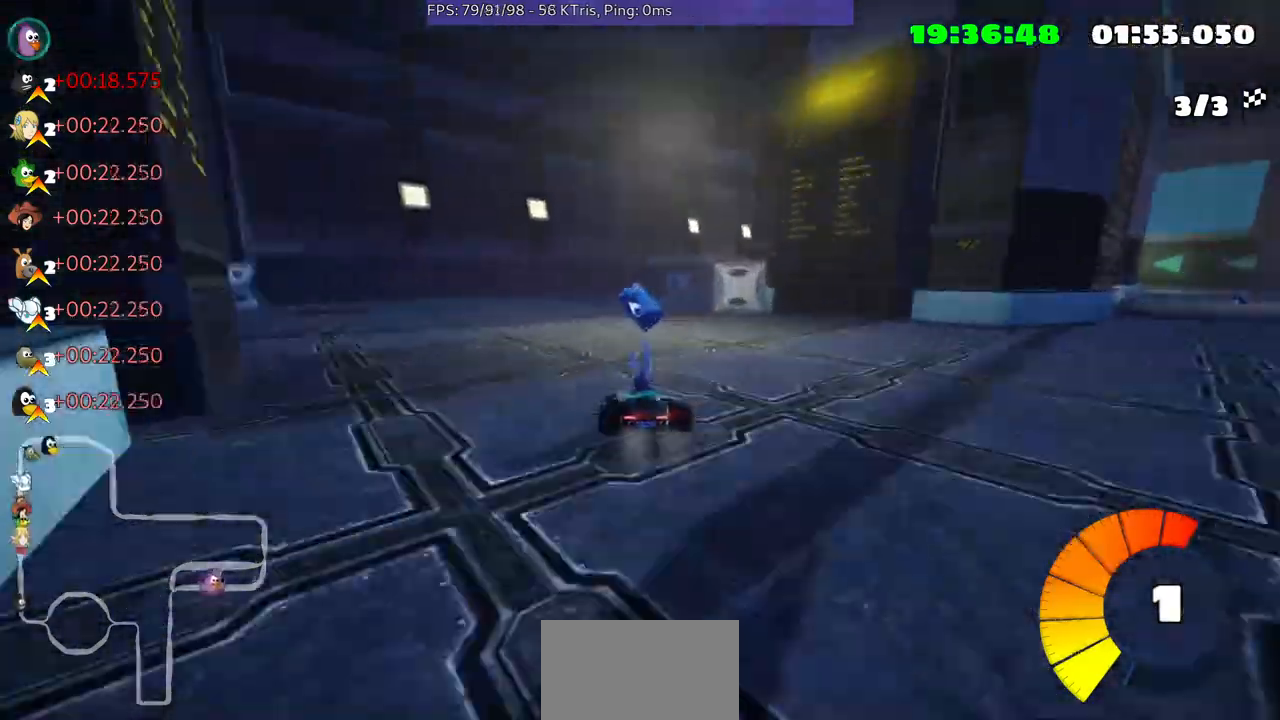
{"buttons": [], "left_stick": "up-right", "right_stick": "center", "events": [[133, "left_stick", "up-right"]]}
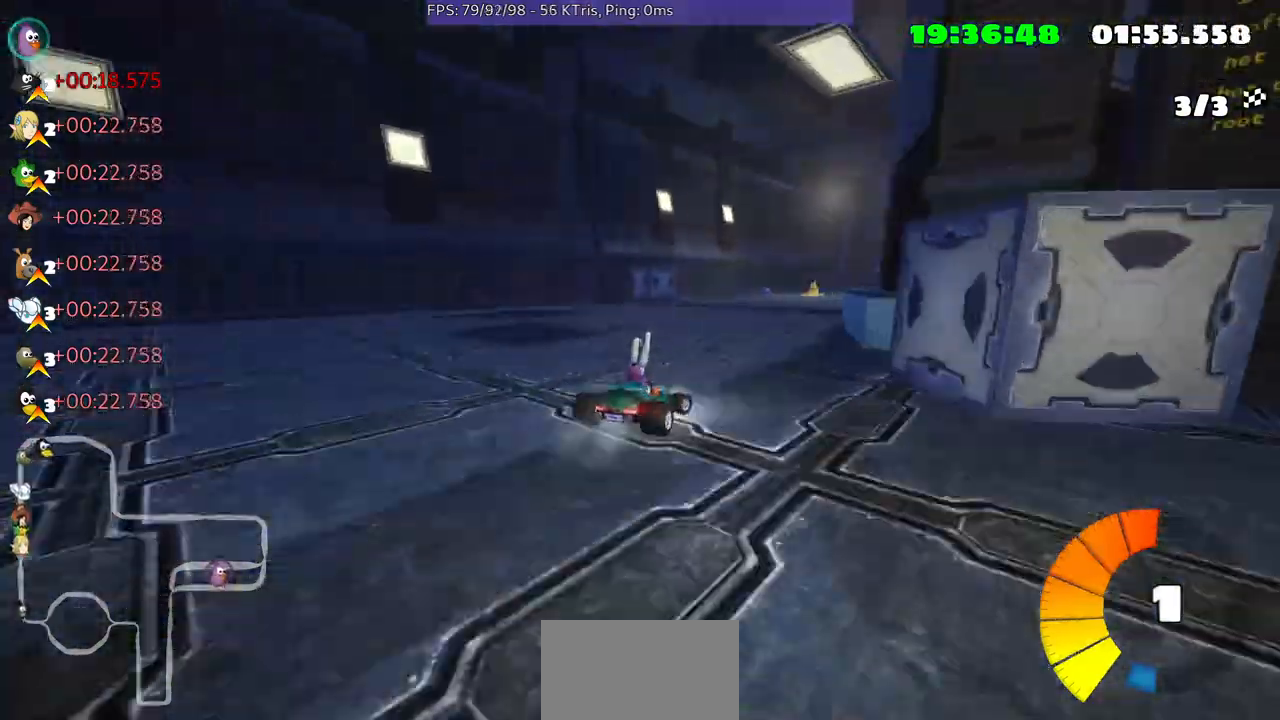
{"buttons": [], "left_stick": "left", "right_stick": "center", "events": [[233, "left_stick", "center"], [400, "left_stick", "left"]]}
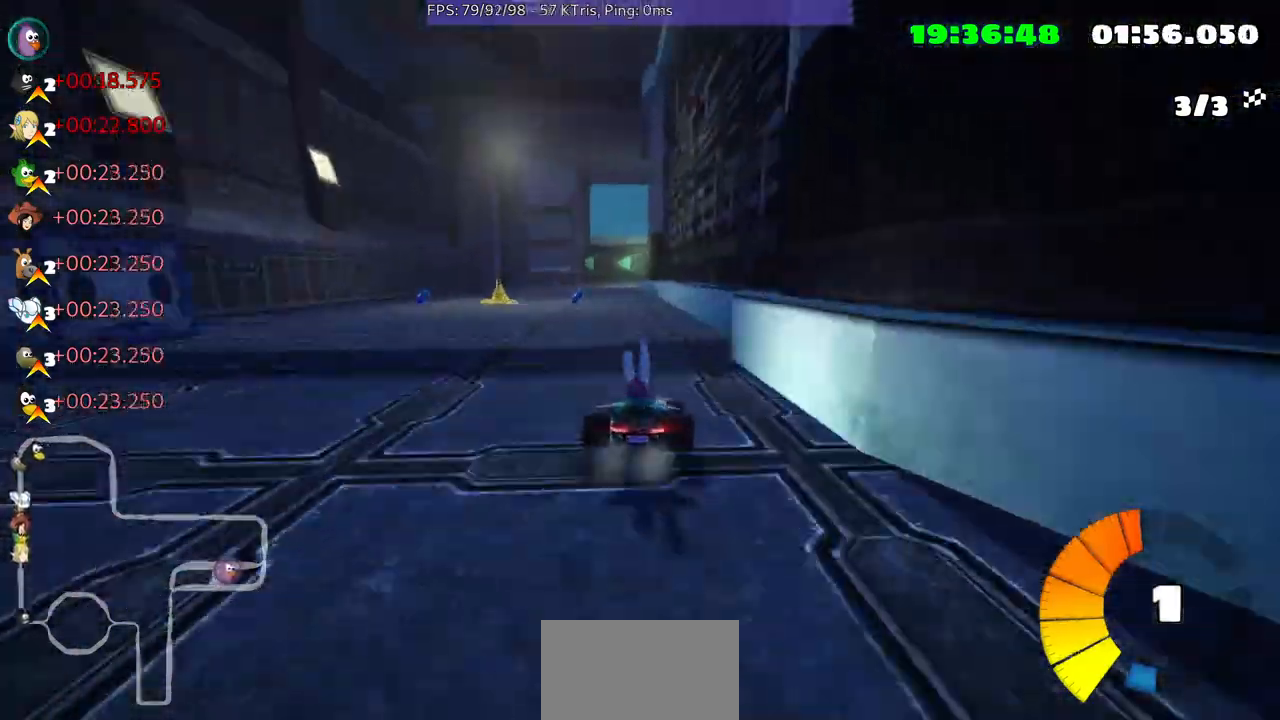
{"buttons": [], "left_stick": "up-right", "right_stick": "center", "events": [[267, "left_stick", "center"], [433, "left_stick", "up-right"]]}
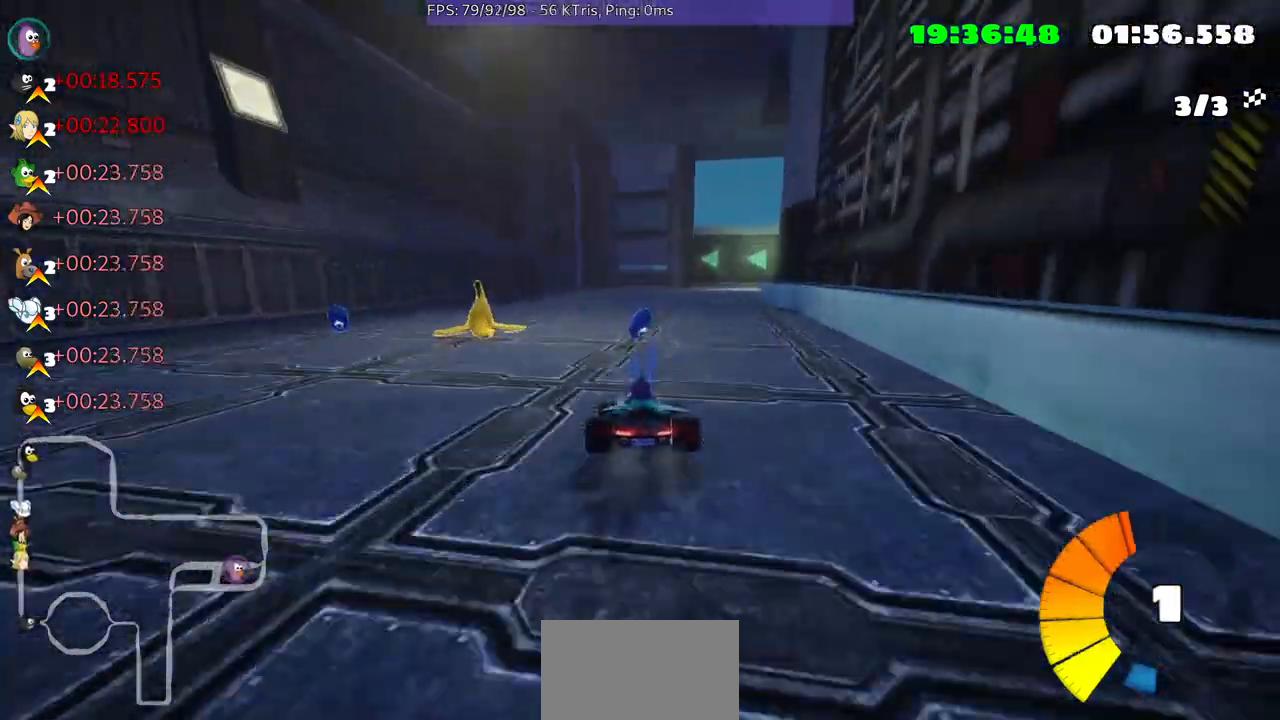
{"buttons": [], "left_stick": "left", "right_stick": "center", "events": [[200, "left_stick", "center"], [300, "left_stick", "left"]]}
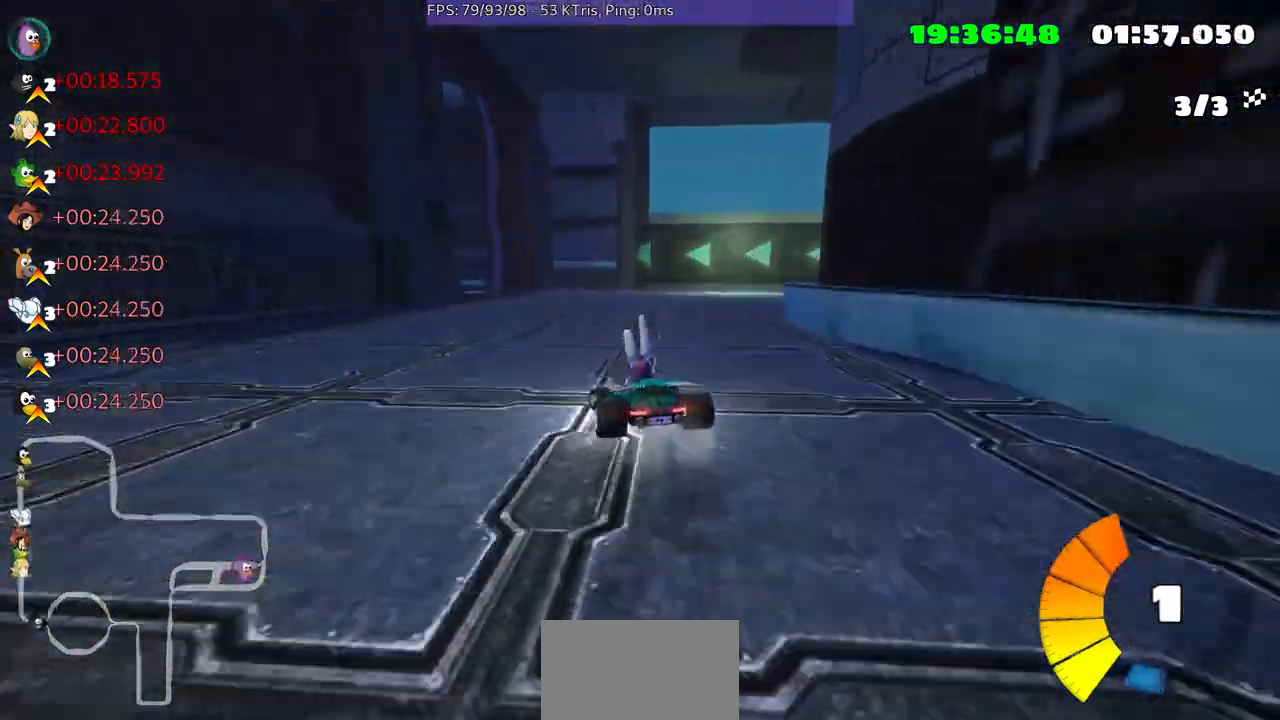
{"buttons": [], "left_stick": "up-right", "right_stick": "center", "events": [[67, "left_stick", "center"], [200, "left_stick", "up-right"]]}
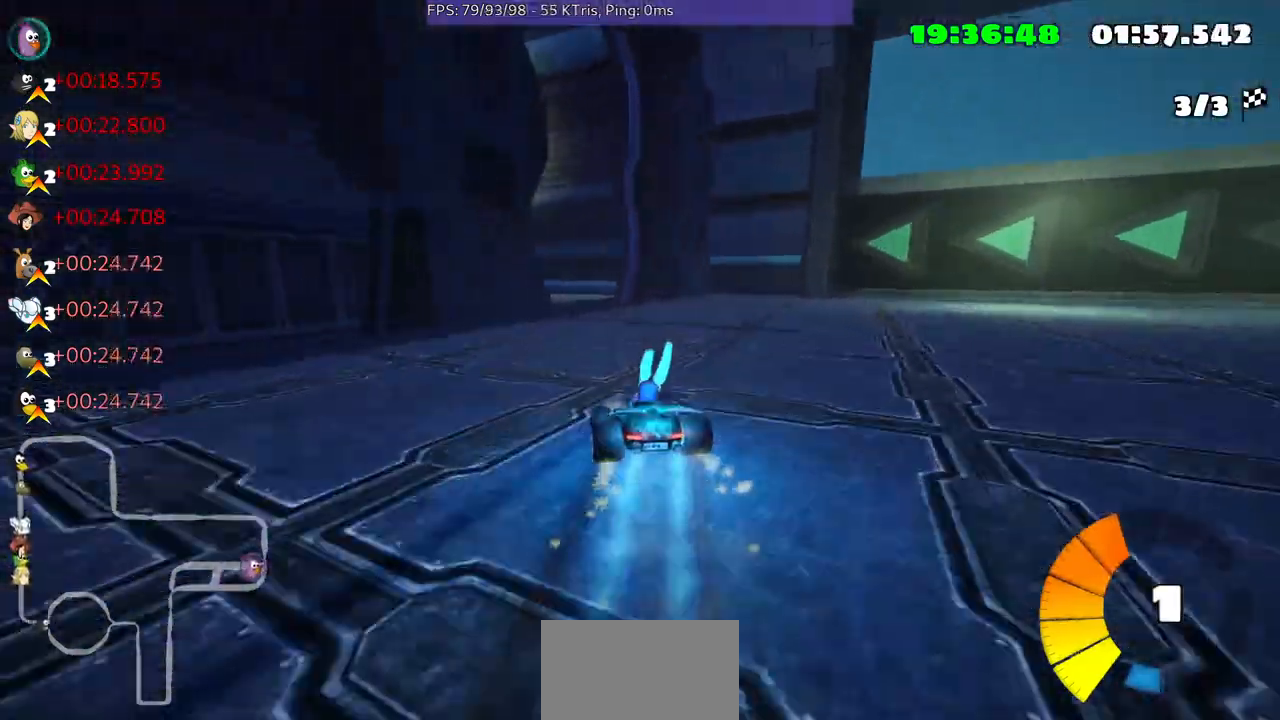
{"buttons": [], "left_stick": "center", "right_stick": "center", "events": [[33, "left_stick", "center"]]}
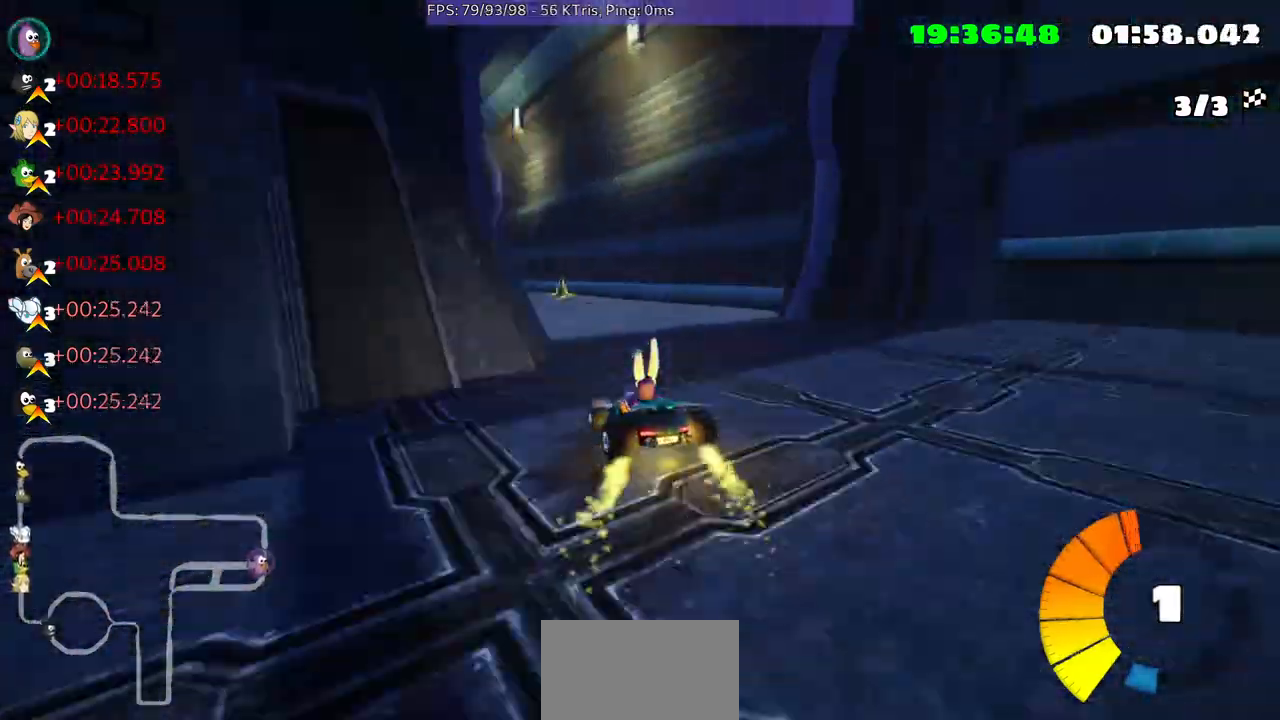
{"buttons": [], "left_stick": "left", "right_stick": "center", "events": [[400, "left_stick", "left"]]}
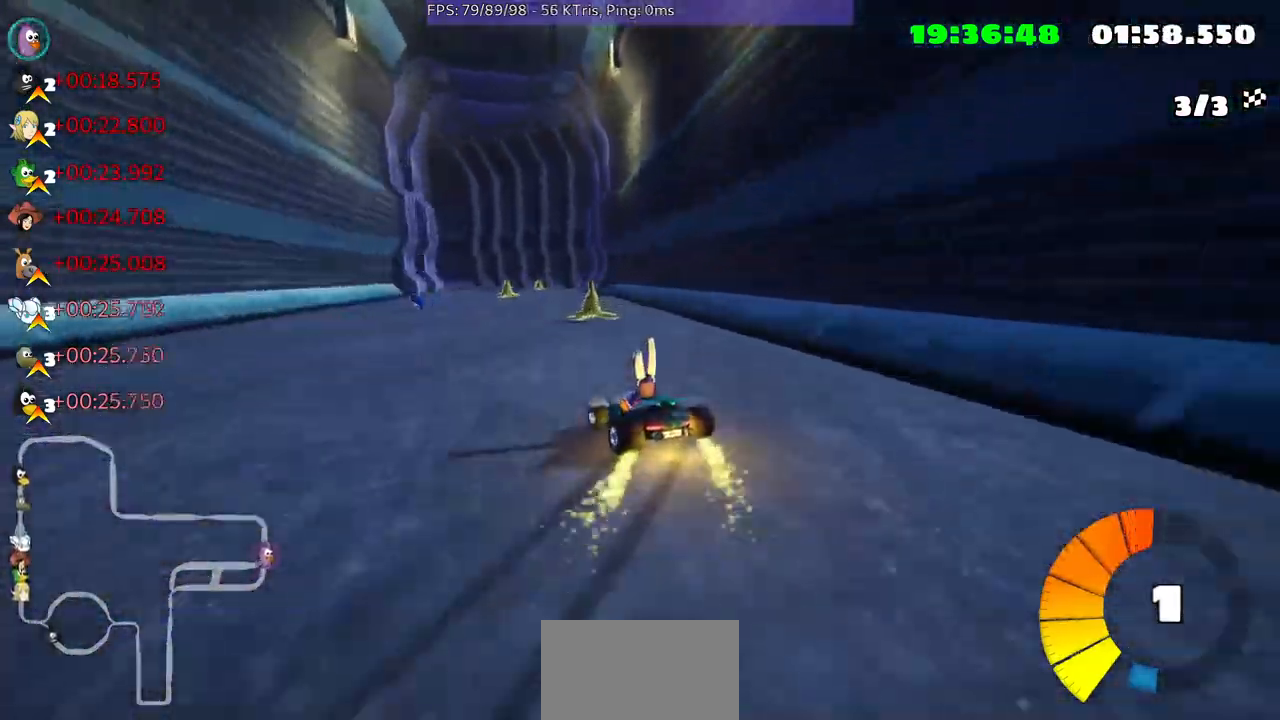
{"buttons": [], "left_stick": "left", "right_stick": "center", "events": []}
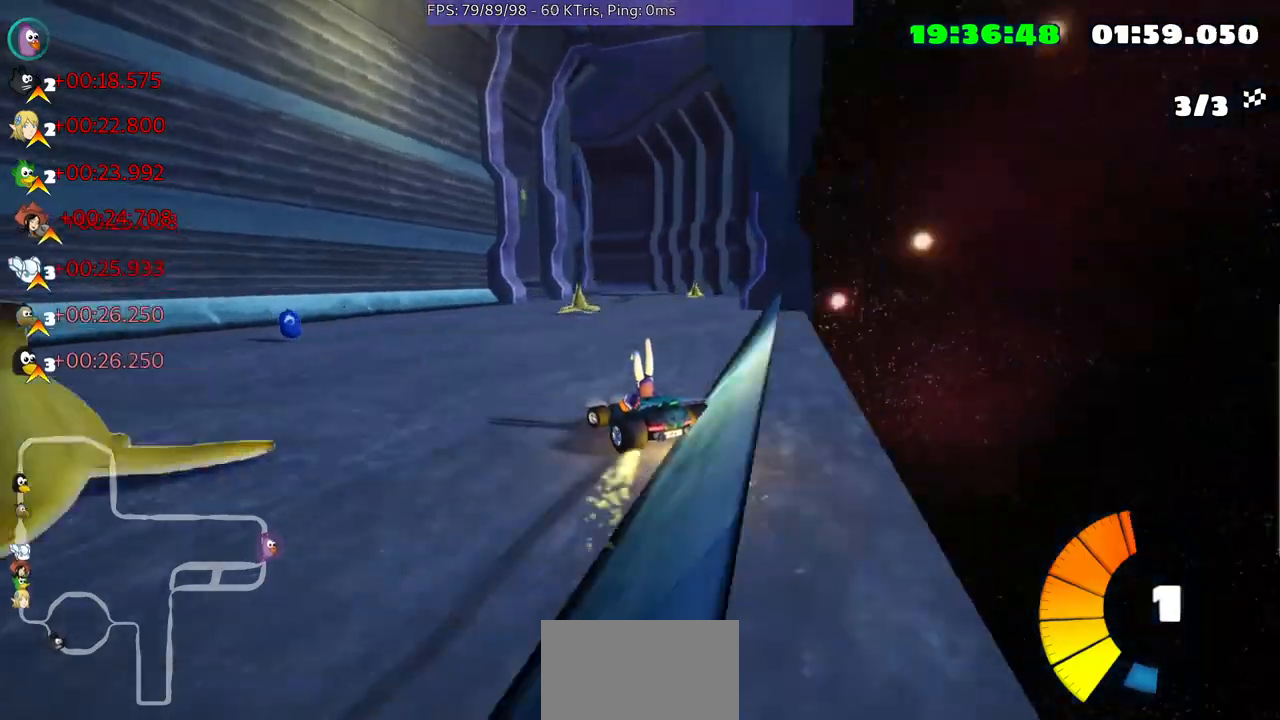
{"buttons": [], "left_stick": "center", "right_stick": "center", "events": [[33, "left_stick", "center"]]}
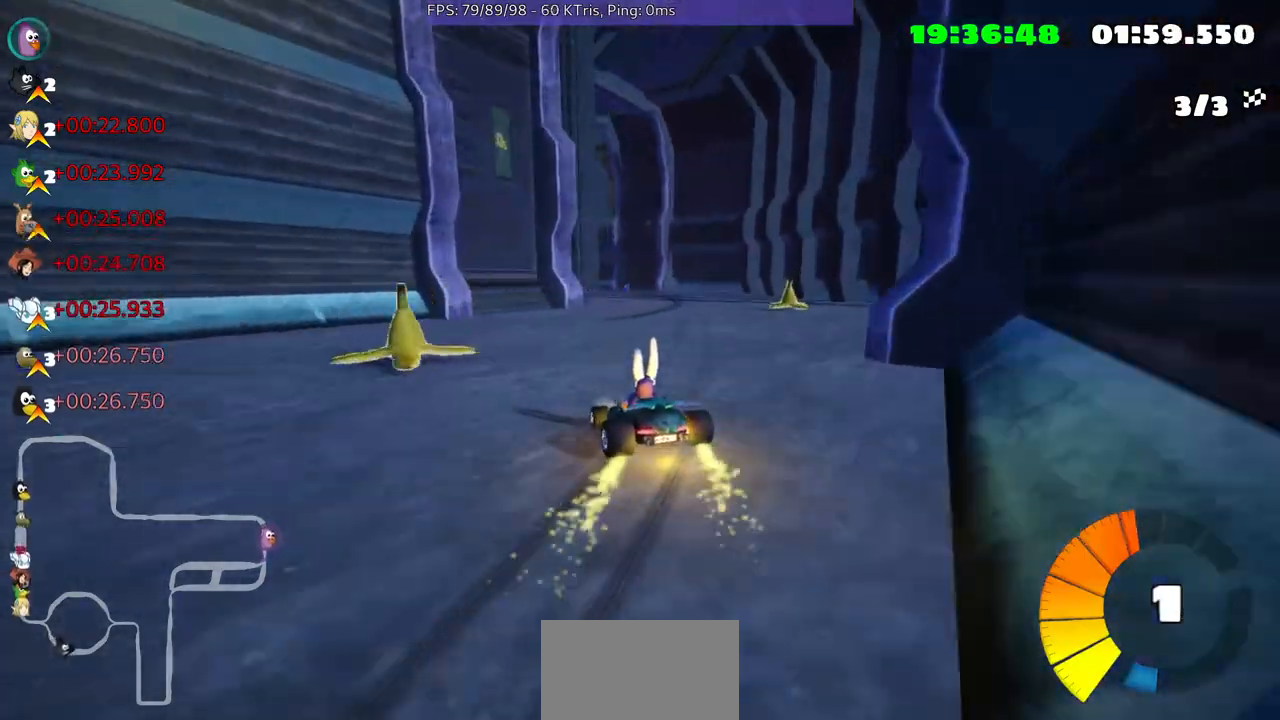
{"buttons": [], "left_stick": "right", "right_stick": "center", "events": [[233, "left_stick", "right"]]}
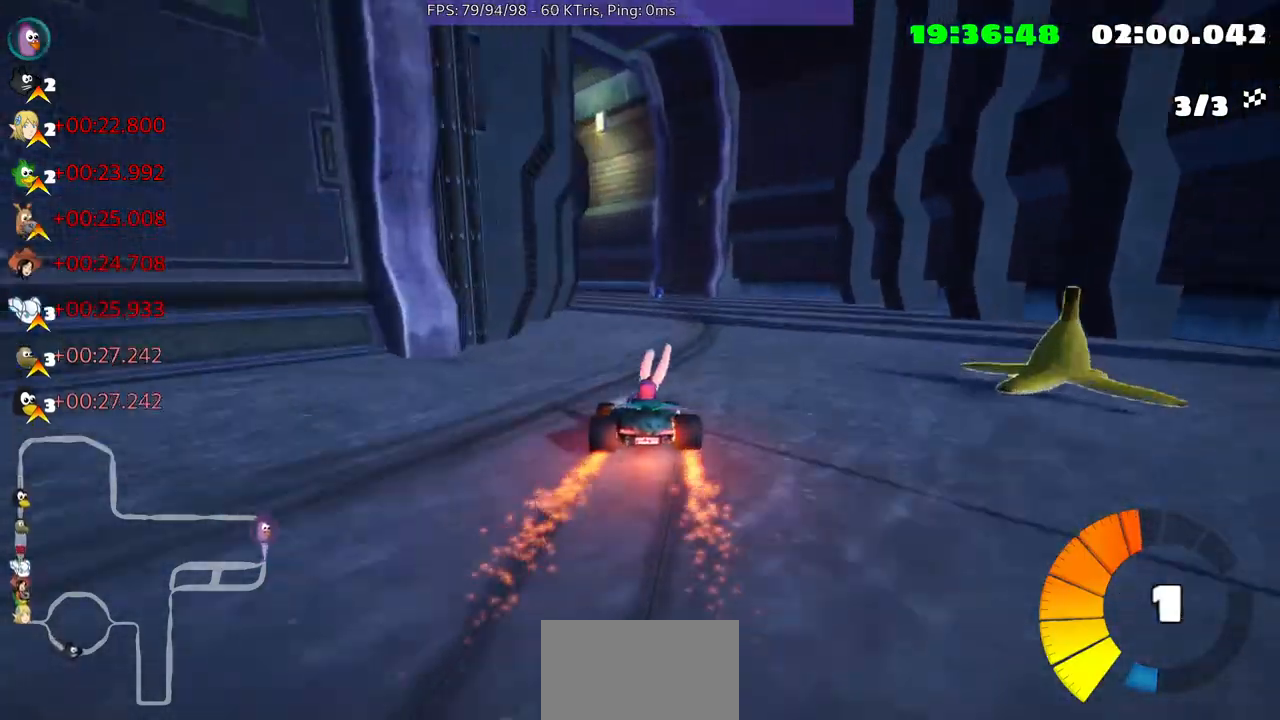
{"buttons": [], "left_stick": "center", "right_stick": "center", "events": [[467, "left_stick", "center"]]}
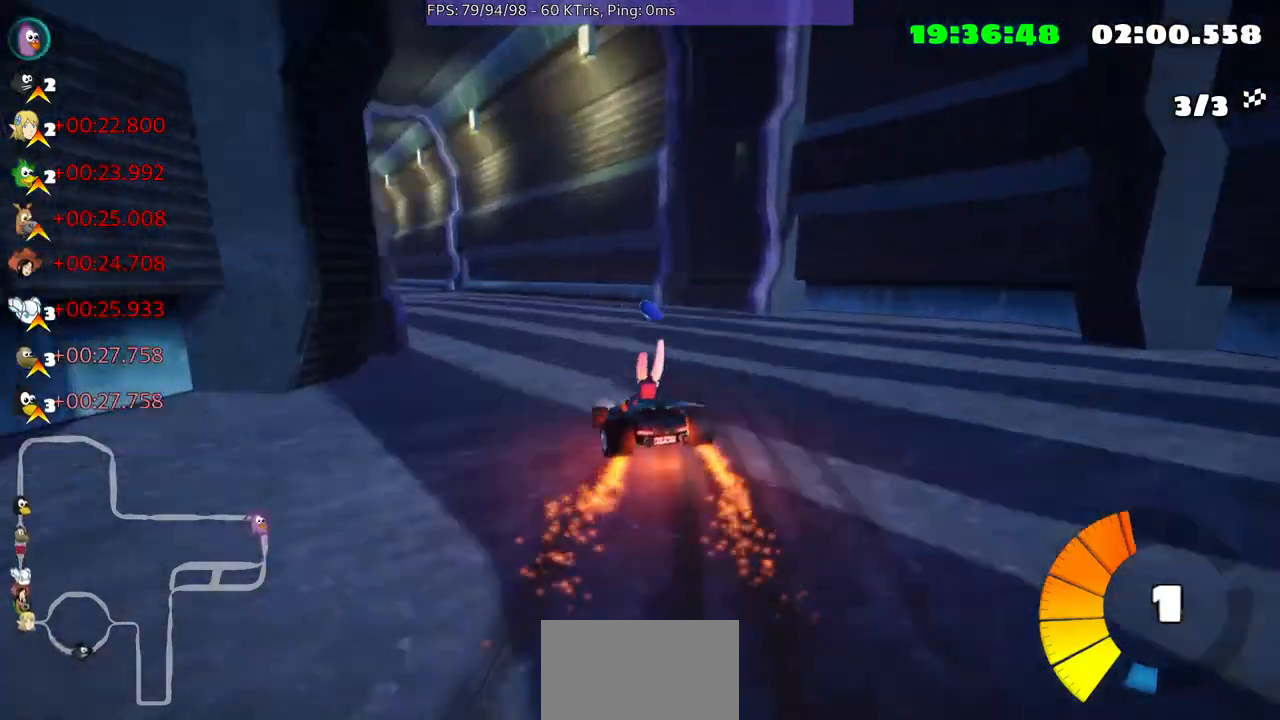
{"buttons": [], "left_stick": "center", "right_stick": "center", "events": []}
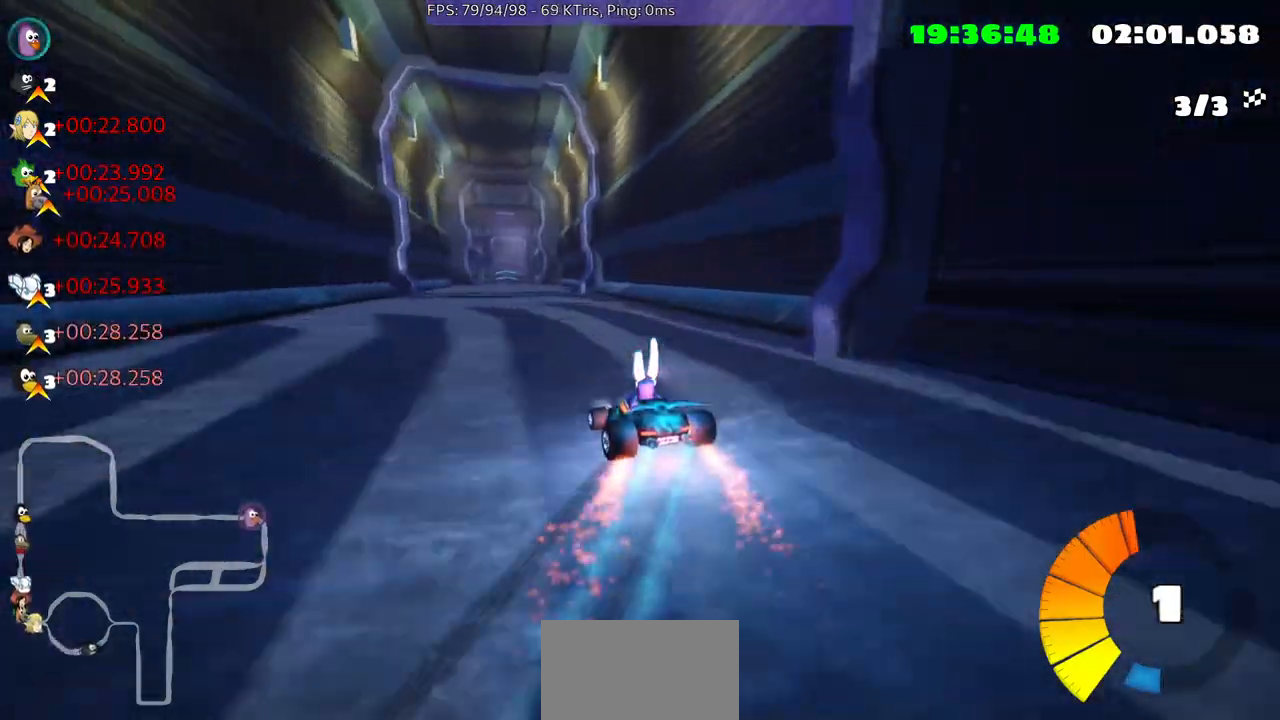
{"buttons": [], "left_stick": "center", "right_stick": "center", "events": [[133, "left_stick", "left"], [367, "left_stick", "center"]]}